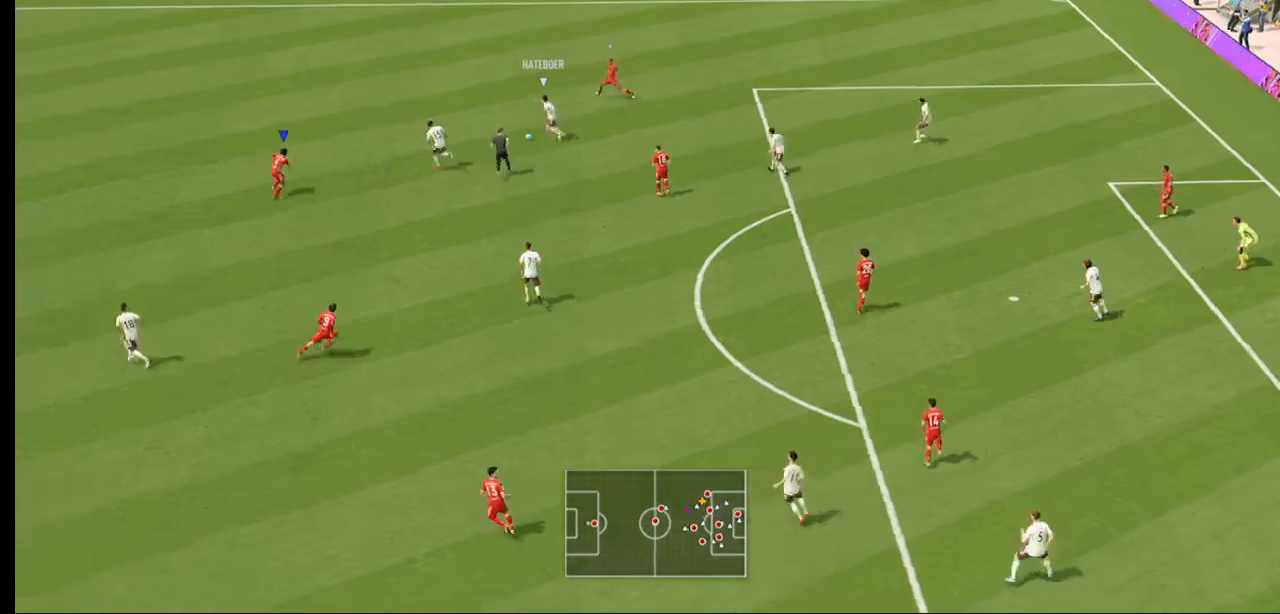
Gameplay with a controller (Xbox layout); each line is a JSON object with the inputs held at the frame after it. "events" lists button and stick changes between this image and that frame as [ms after this image, input, new state], when the widget could be followed in between. Not read: L3 R3.
{"buttons": ["A", "R2"], "left_stick": "up", "right_stick": "center"}
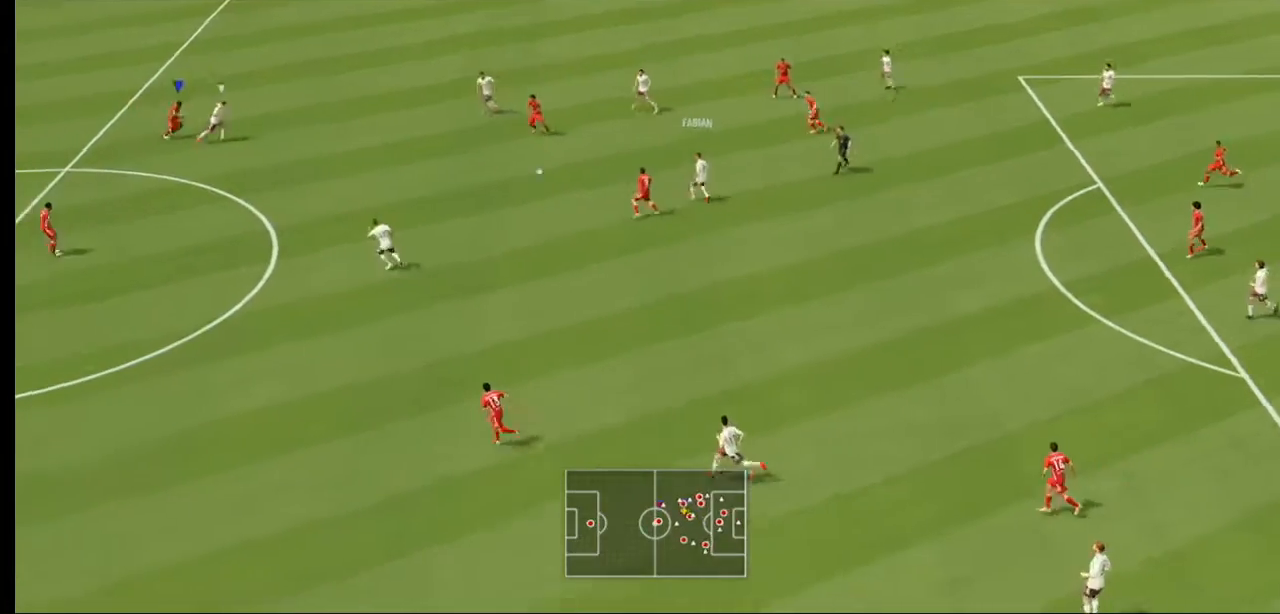
{"buttons": ["R2"], "left_stick": "right", "right_stick": "center", "events": [[33, "left_stick", "up-right"], [167, "A", "up"], [267, "left_stick", "right"]]}
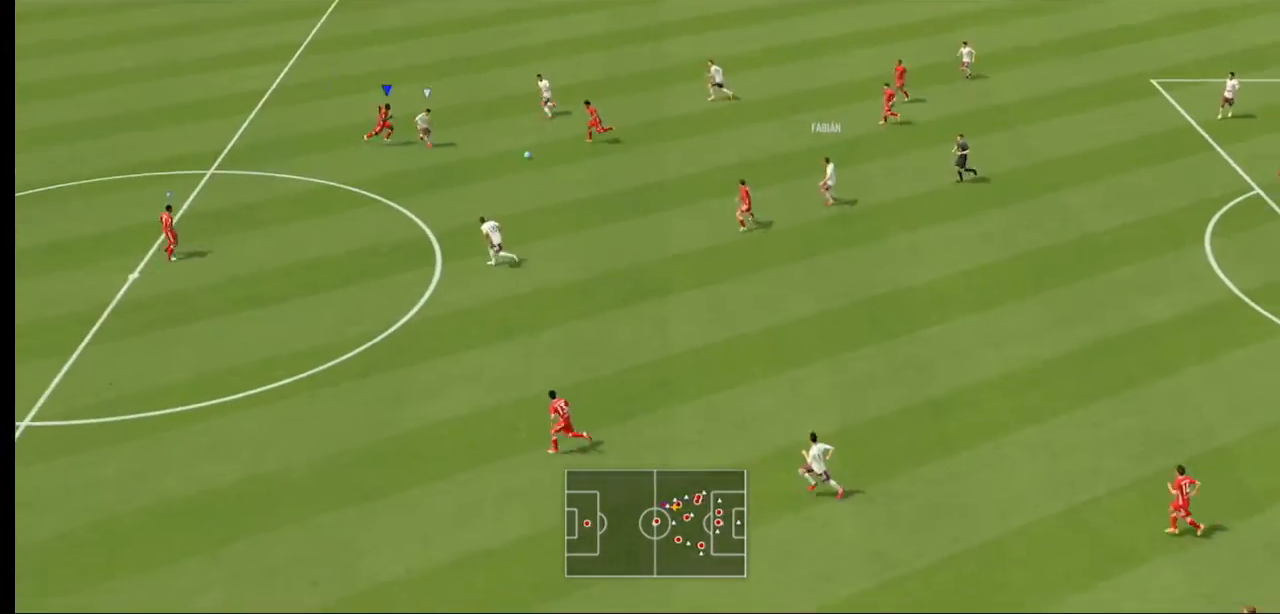
{"buttons": ["L2", "R2"], "left_stick": "down-right", "right_stick": "center", "events": [[133, "L2", "down"], [133, "left_stick", "down-right"]]}
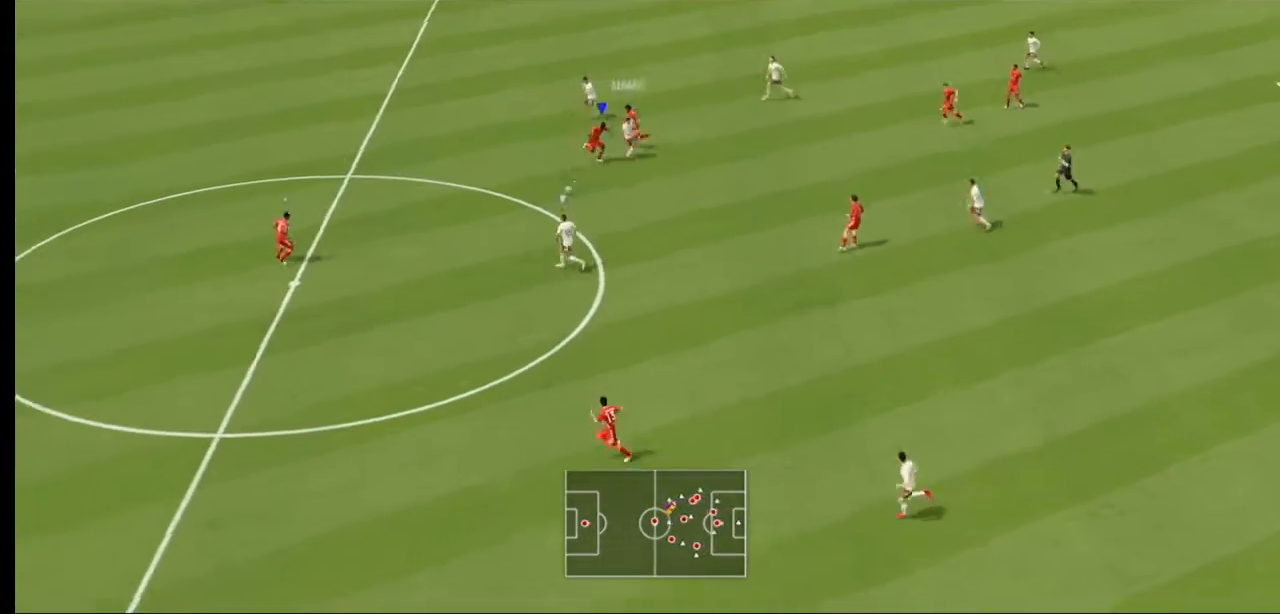
{"buttons": ["R2"], "left_stick": "up-right", "right_stick": "center", "events": [[167, "L2", "up"], [233, "L2", "down"], [300, "L2", "up"], [433, "left_stick", "up-right"]]}
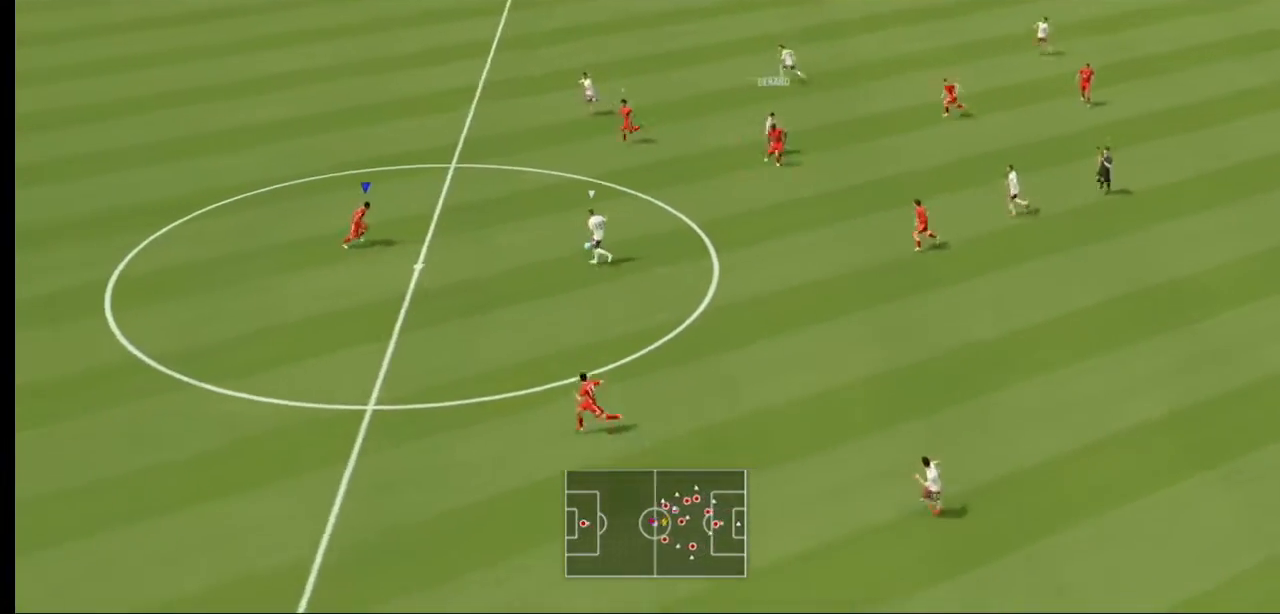
{"buttons": ["L2", "R2"], "left_stick": "up-left", "right_stick": "center", "events": [[167, "left_stick", "up"], [267, "L2", "down"], [333, "left_stick", "up-left"]]}
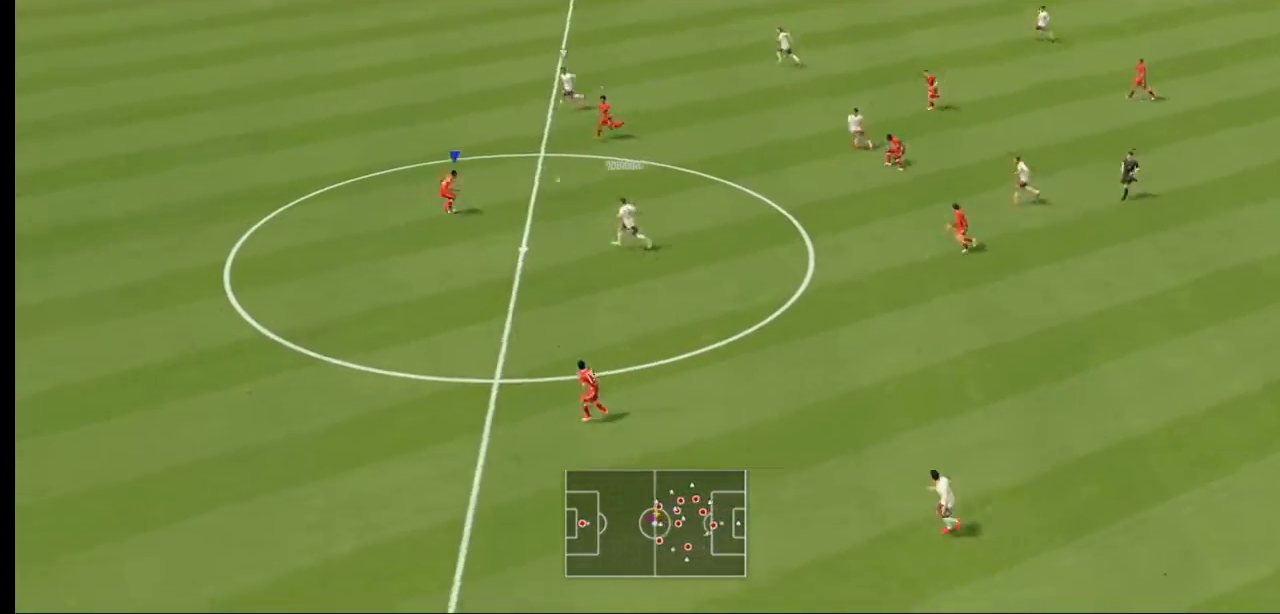
{"buttons": ["Y", "R2"], "left_stick": "left", "right_stick": "center", "events": [[200, "Y", "down"], [233, "left_stick", "left"], [433, "L2", "up"]]}
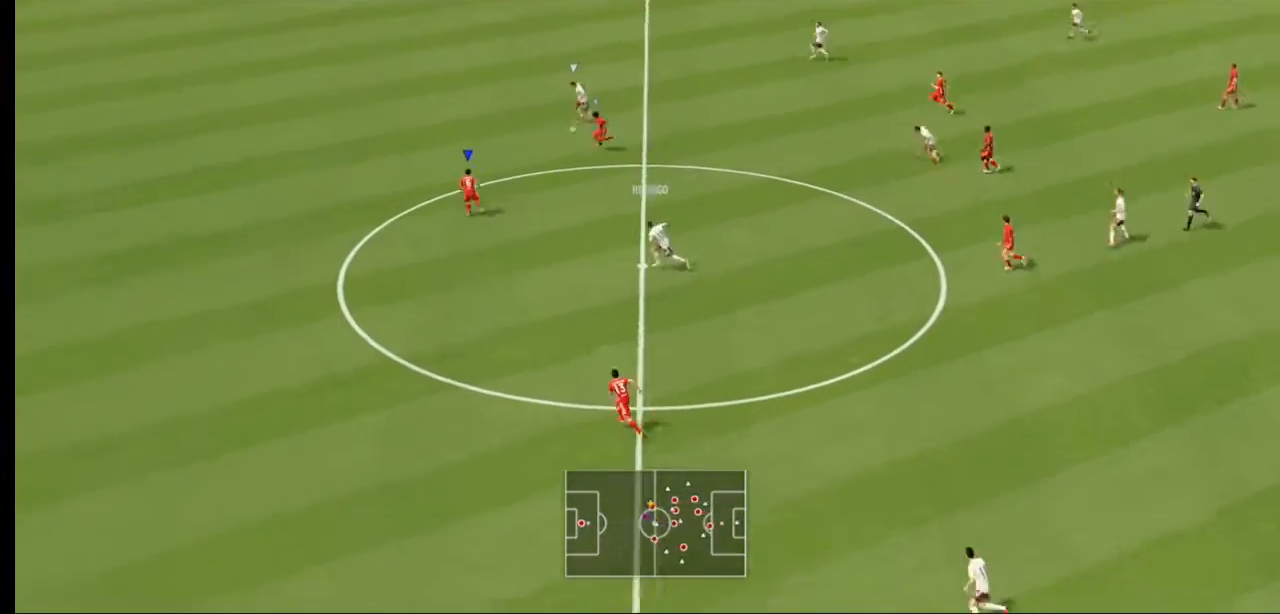
{"buttons": ["Y", "R2"], "left_stick": "left", "right_stick": "center", "events": []}
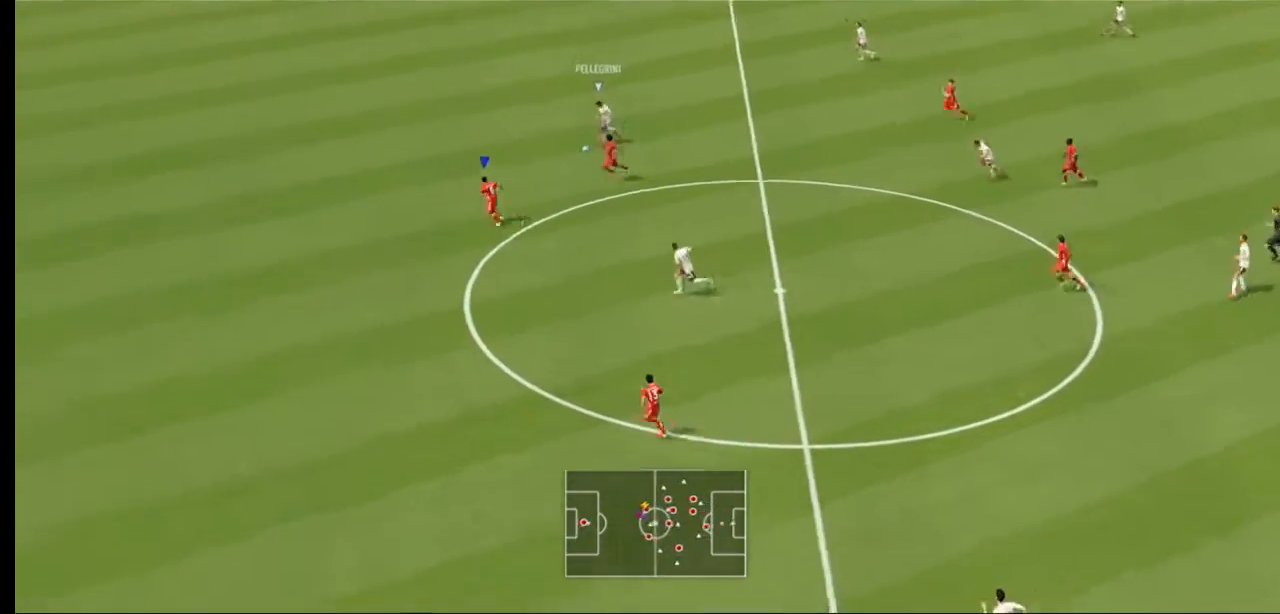
{"buttons": ["R2"], "left_stick": "left", "right_stick": "center", "events": [[33, "Y", "up"]]}